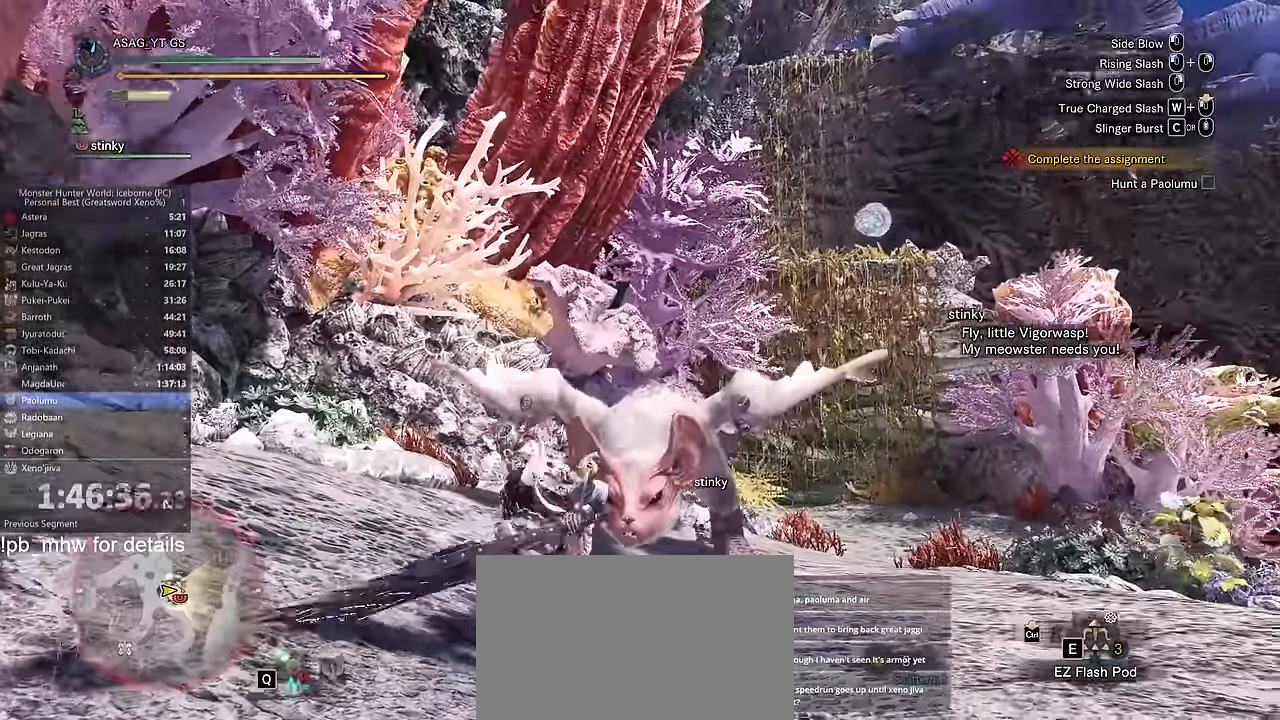
Gameplay with keyboard and mouse; each line is a JSON object with the keys and mouse buttons held at the frame after it. "events" lists presses ("down") and releases ("up") of "1", "2", "3", "4", "5", "a", "alt", "c", "caps_lock", "ctrl", "d", "e", "f", "g", "q", "r", "s", "shift", "space", "t", "tab", "v", "w", "x", "z" and "mouse_wheel" between this image and that frame as [ms after this image, input, new state], when the widget could be followed in between. "mouse_wheel" = the "wheel" button of the "mouse" list. No other keys are recorded. "wheel" means that the mouse wheel is clicked or scrolled. Not read: mouse_move.
{"keys": ["d", "w"], "mouse": [], "events": [[500, "d", "down"]]}
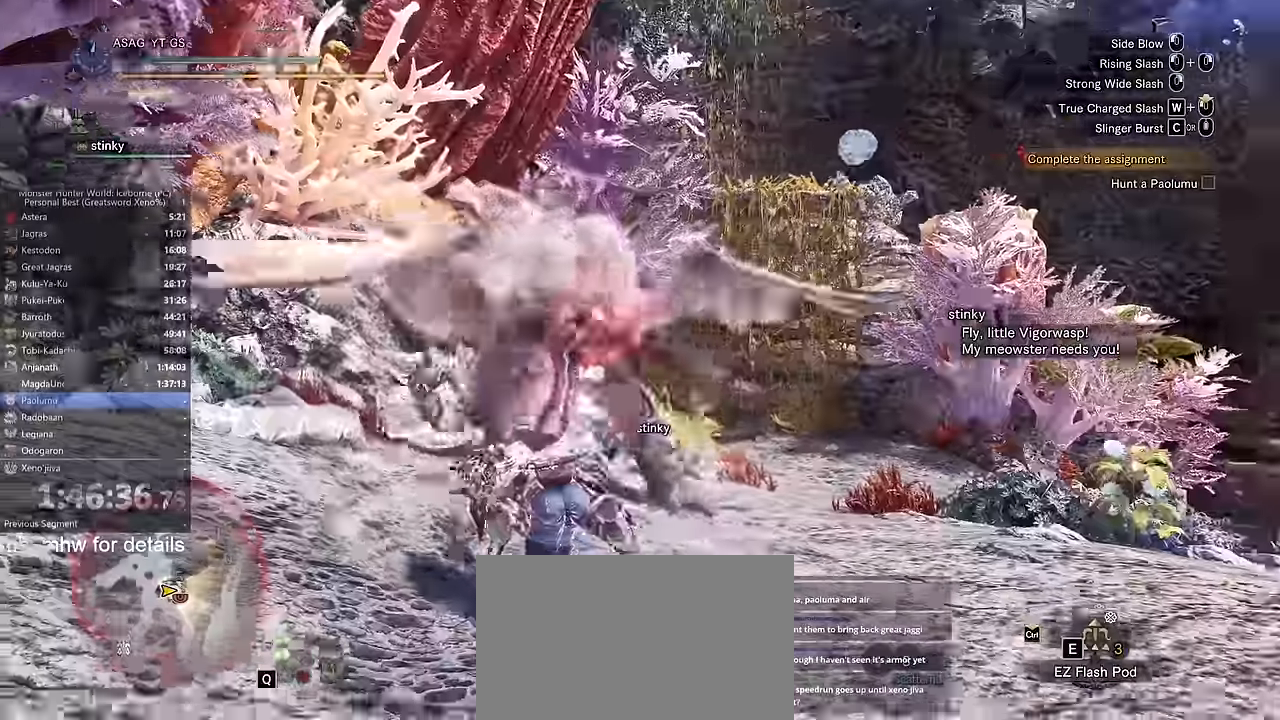
{"keys": ["w"], "mouse": [], "events": [[100, "d", "up"]]}
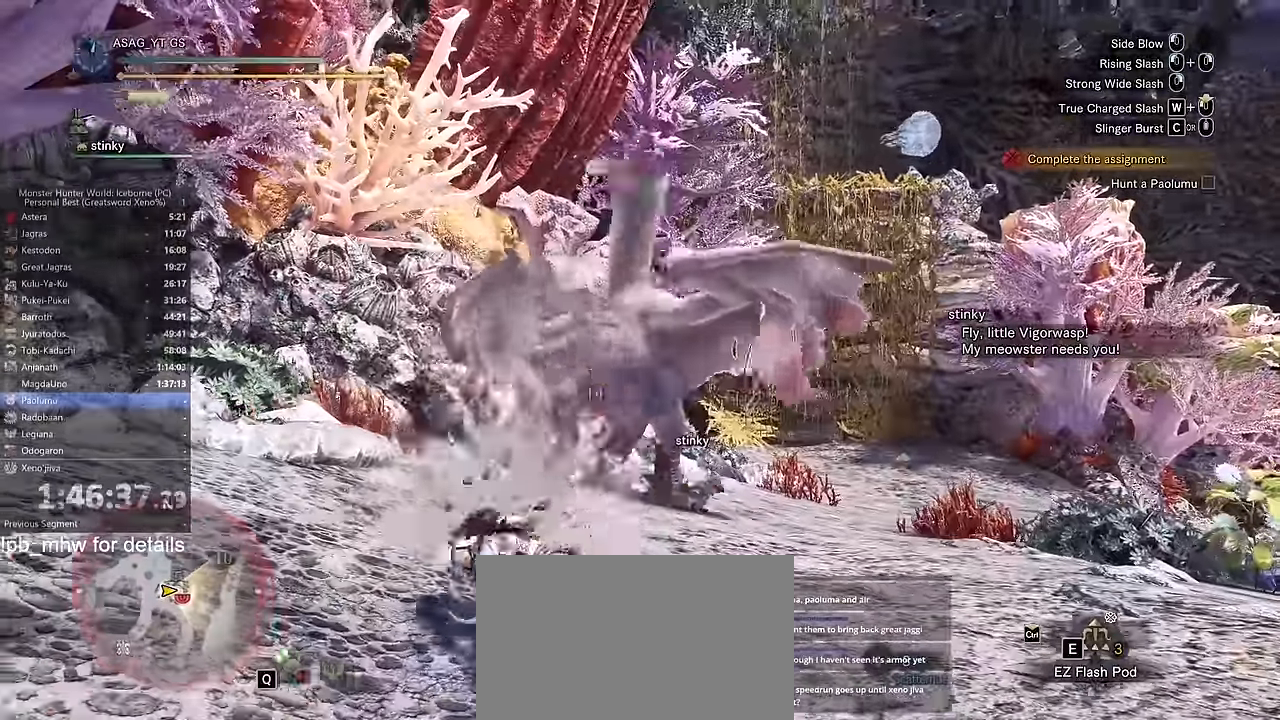
{"keys": ["w"], "mouse": [], "events": [[100, "space", "down"], [200, "space", "up"], [300, "space", "down"], [333, "space", "up"], [433, "space", "down"], [483, "space", "up"]]}
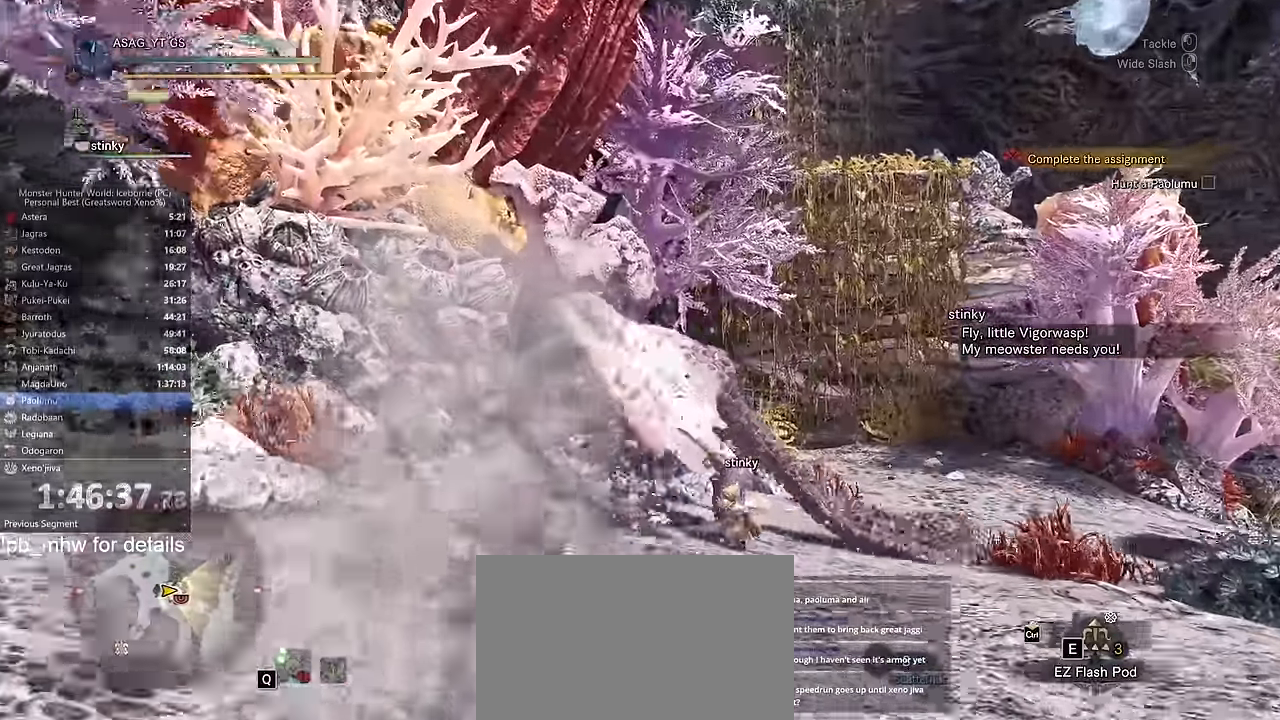
{"keys": ["w"], "mouse": [], "events": [[67, "space", "down"], [167, "space", "up"]]}
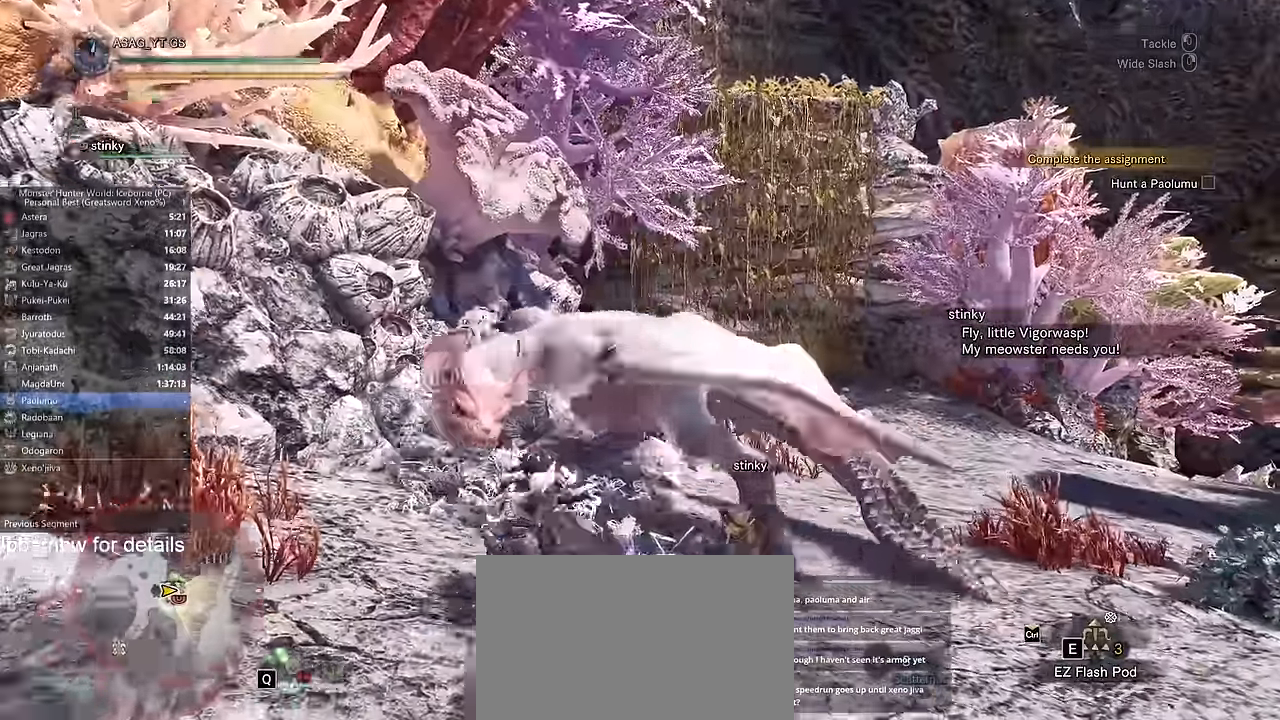
{"keys": ["w"], "mouse": [], "events": []}
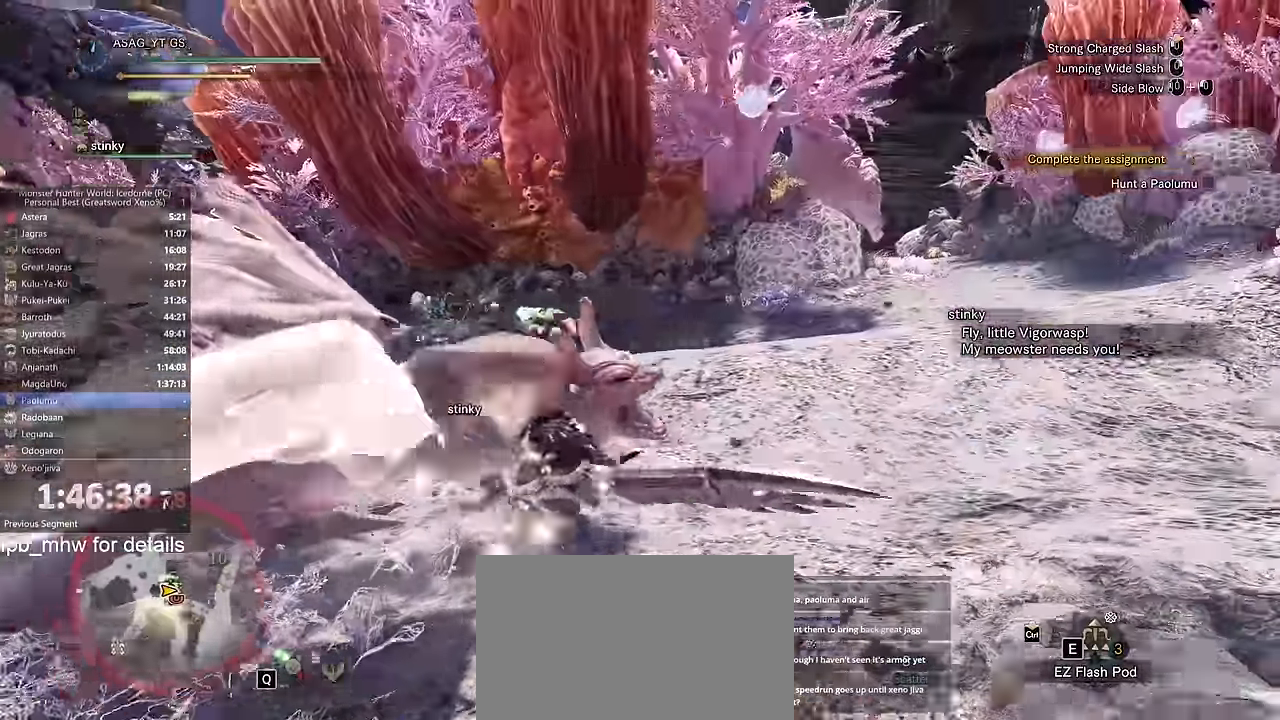
{"keys": ["w"], "mouse": [], "events": []}
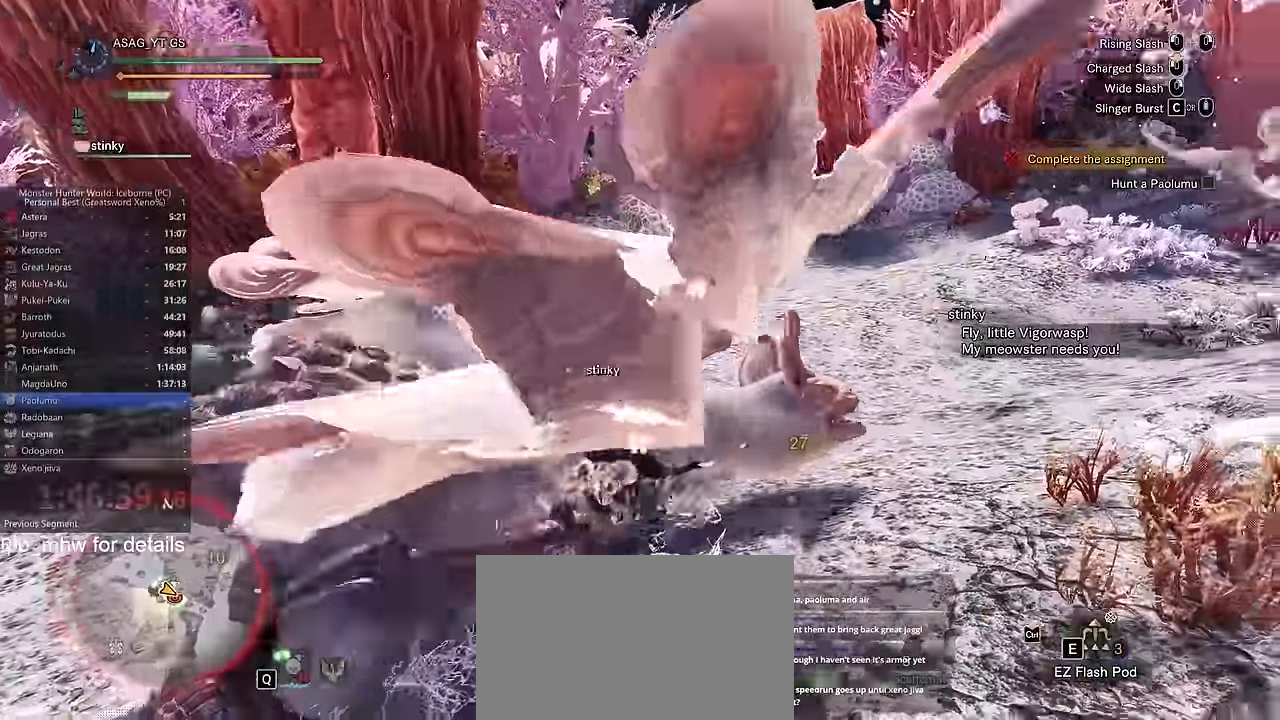
{"keys": ["w"], "mouse": [], "events": []}
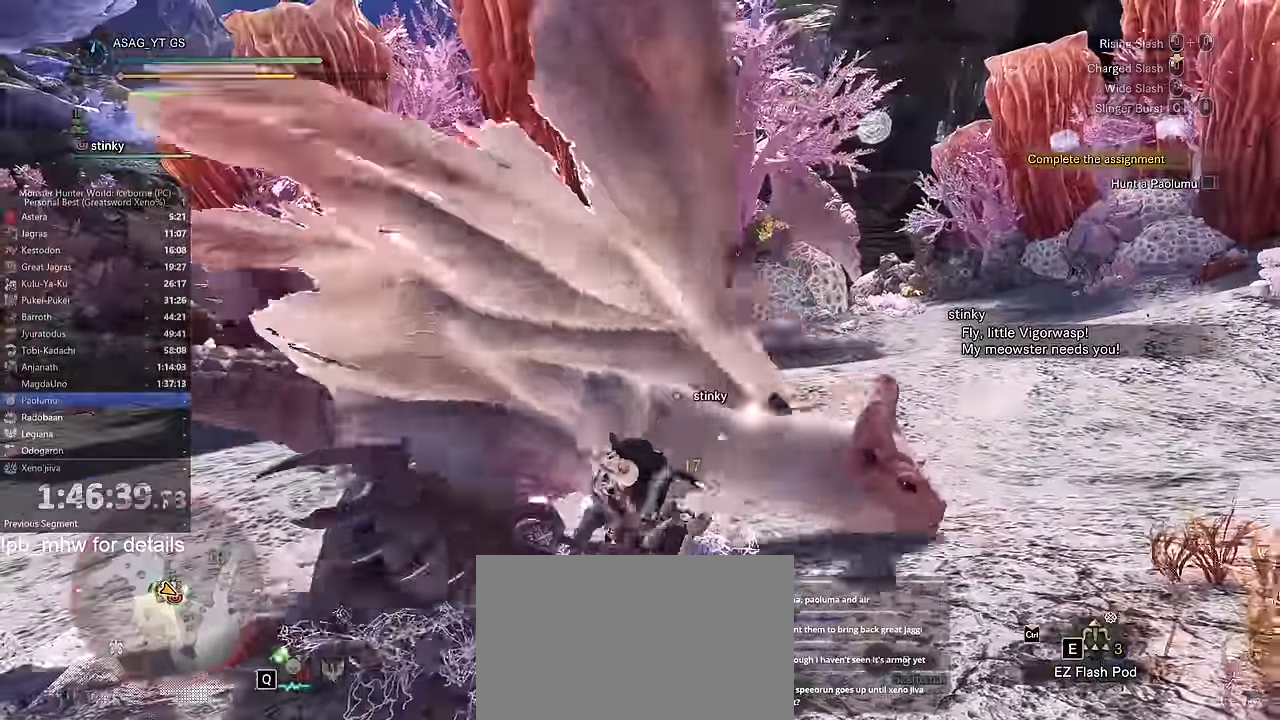
{"keys": ["w"], "mouse": [], "events": []}
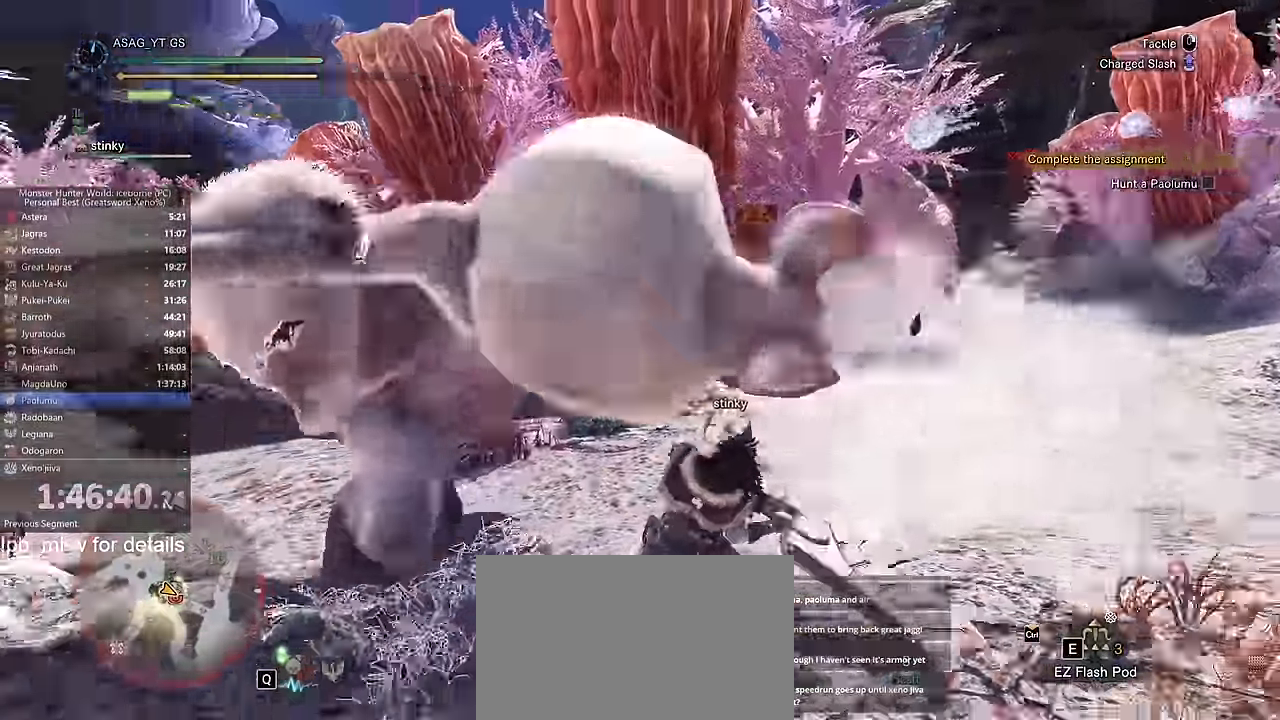
{"keys": ["w"], "mouse": [], "events": []}
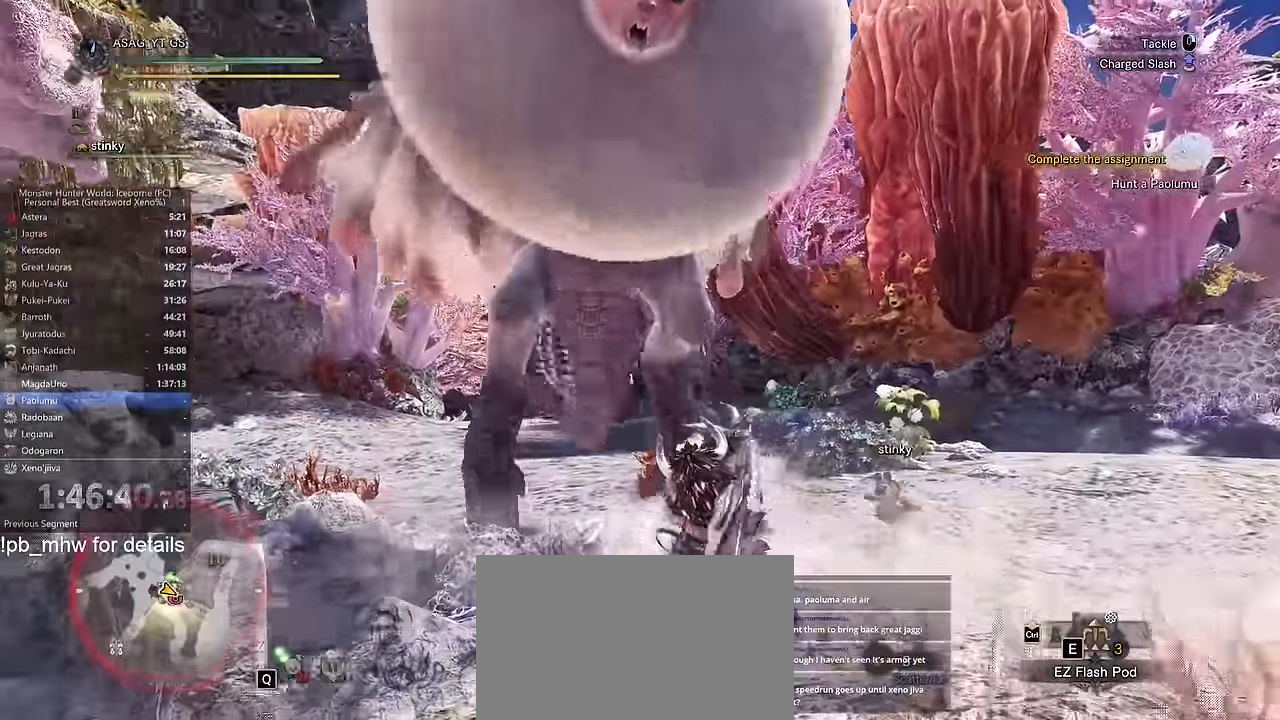
{"keys": ["w"], "mouse": [], "events": []}
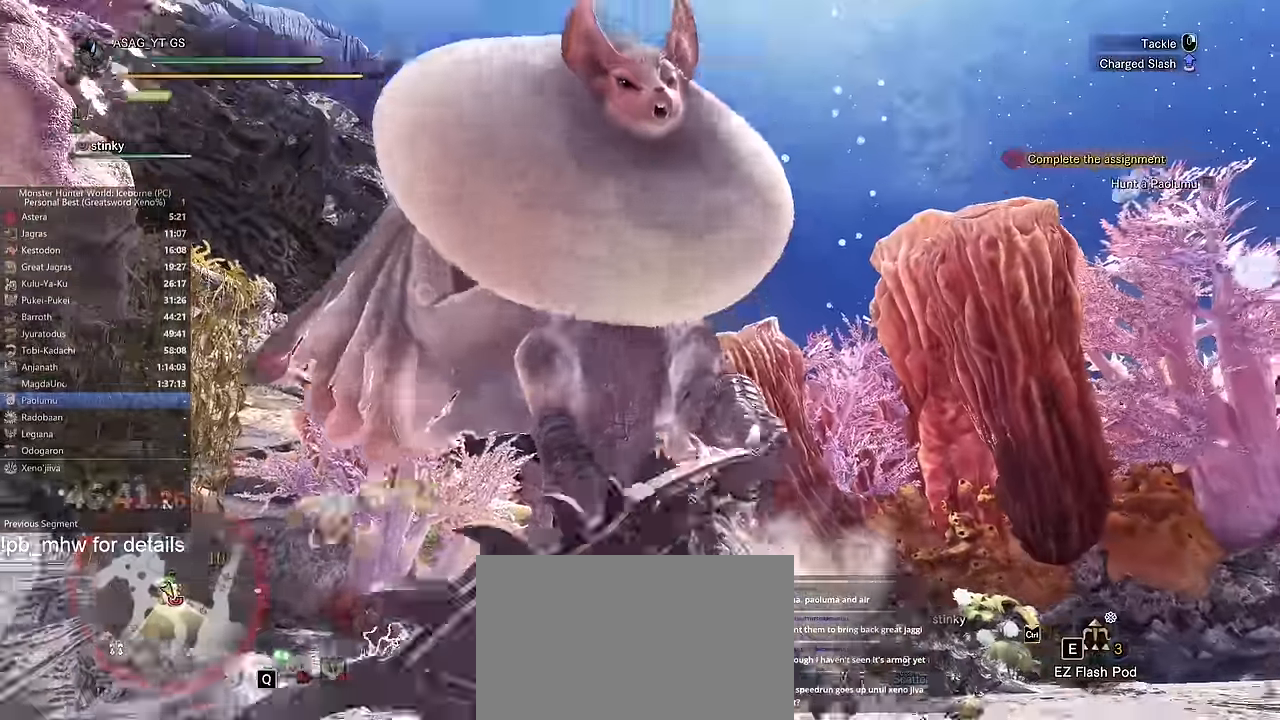
{"keys": ["w"], "mouse": [], "events": []}
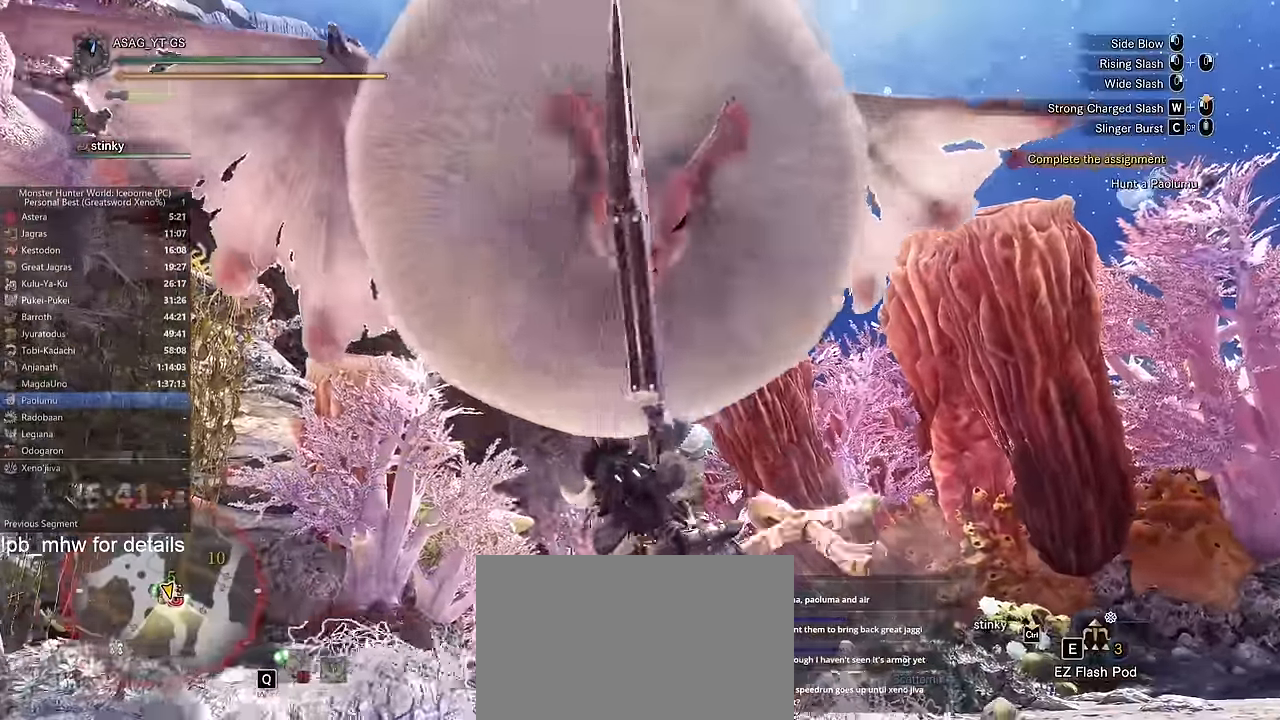
{"keys": ["d"], "mouse": [], "events": [[167, "d", "down"], [301, "w", "up"], [401, "space", "down"], [484, "space", "up"]]}
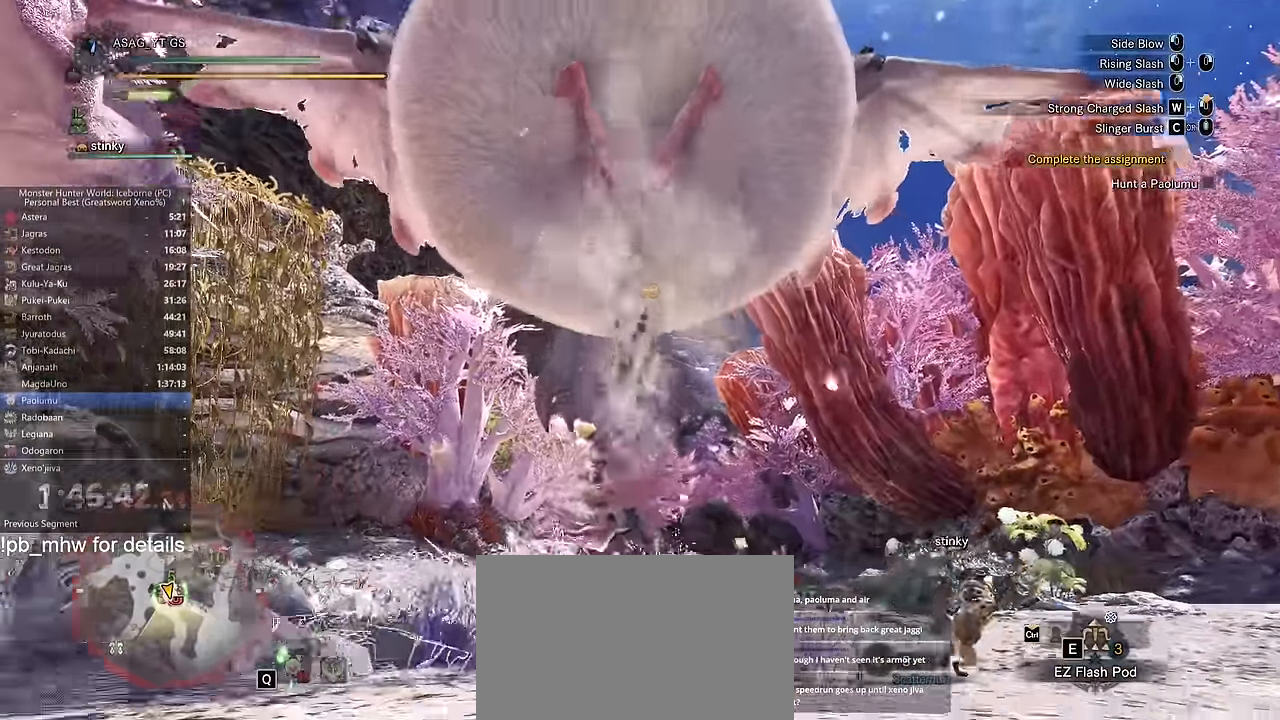
{"keys": ["d"], "mouse": [], "events": [[83, "space", "down"], [133, "space", "up"], [233, "space", "down"], [317, "space", "up"], [367, "space", "down"], [467, "space", "up"]]}
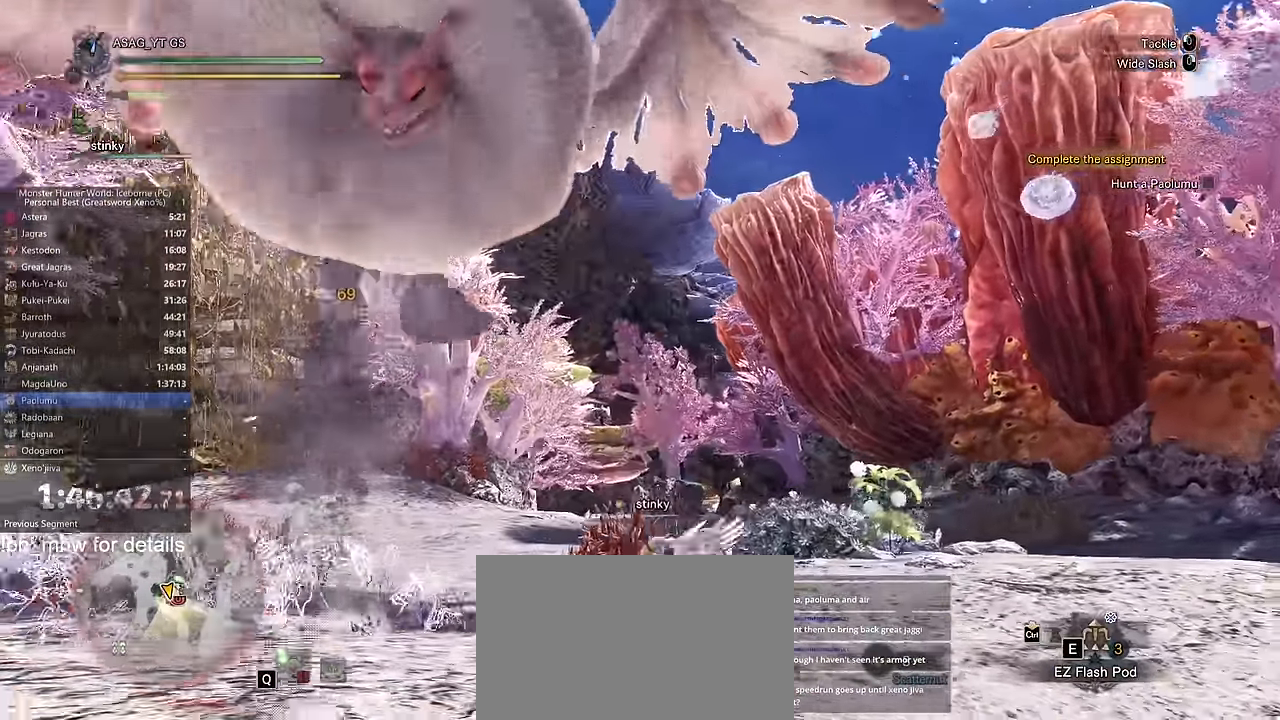
{"keys": ["d", "space"], "mouse": [], "events": [[417, "space", "down"]]}
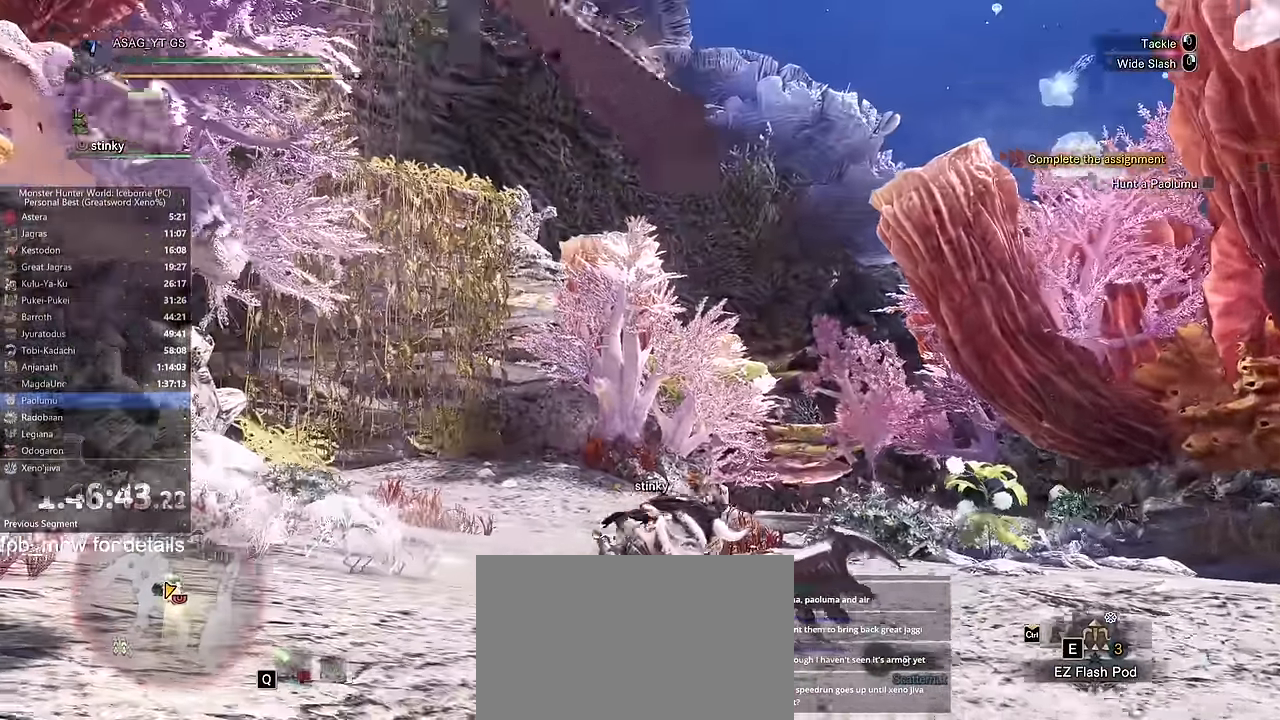
{"keys": ["d"], "mouse": [], "events": [[16, "space", "up"], [117, "space", "down"], [217, "space", "up"], [250, "space", "down"], [350, "space", "up"], [400, "space", "down"], [467, "space", "up"]]}
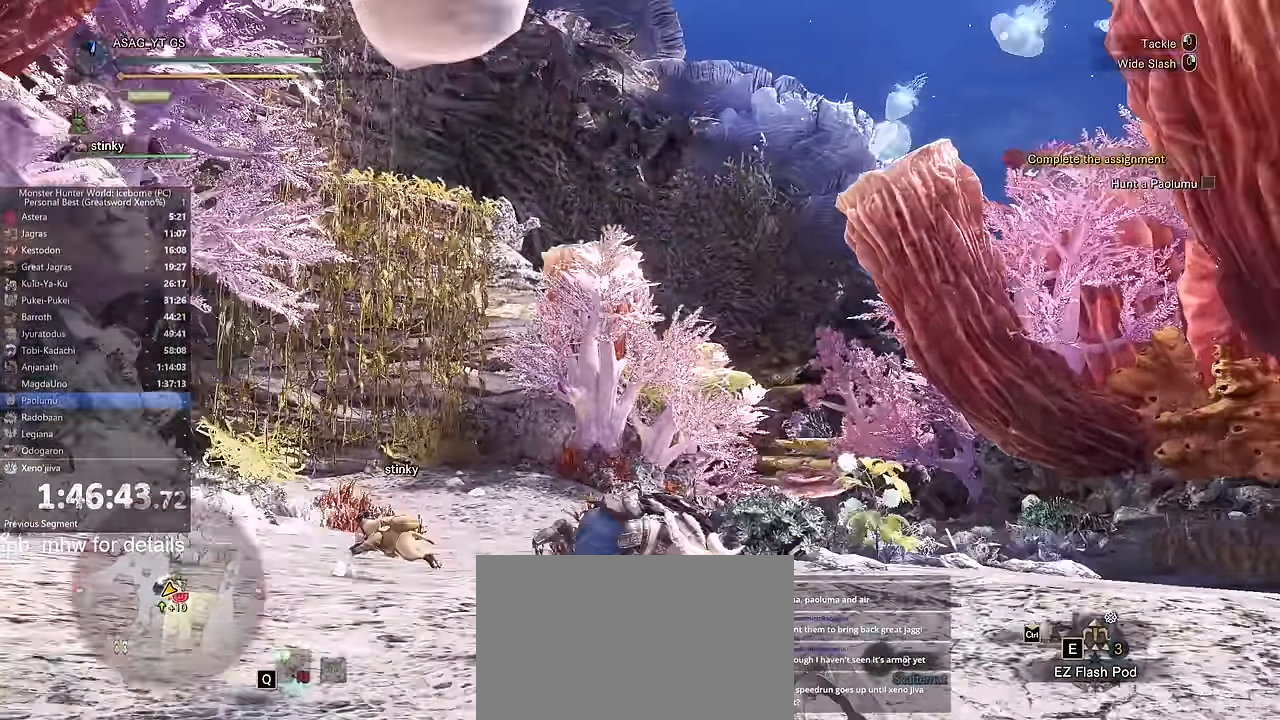
{"keys": ["d", "s", "shift"], "mouse": [], "events": [[84, "space", "down"], [167, "space", "up"], [367, "s", "down"], [451, "shift", "down"]]}
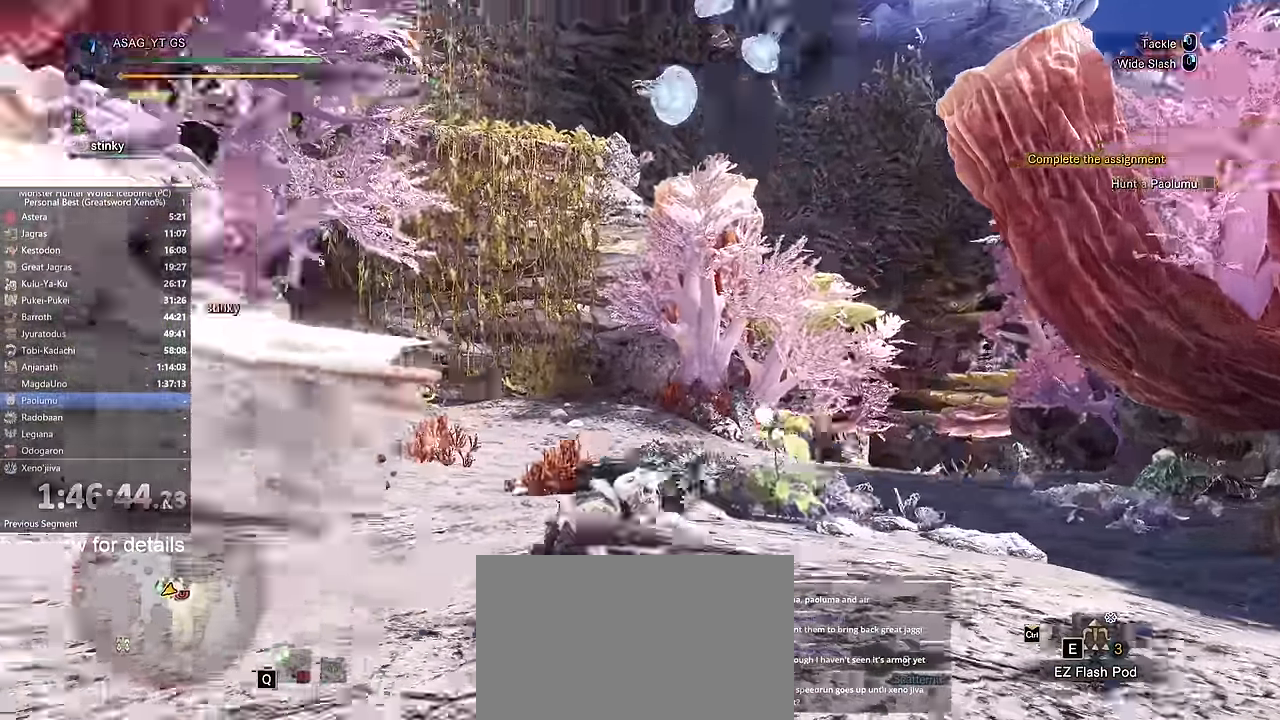
{"keys": ["a", "s", "shift"], "mouse": []}
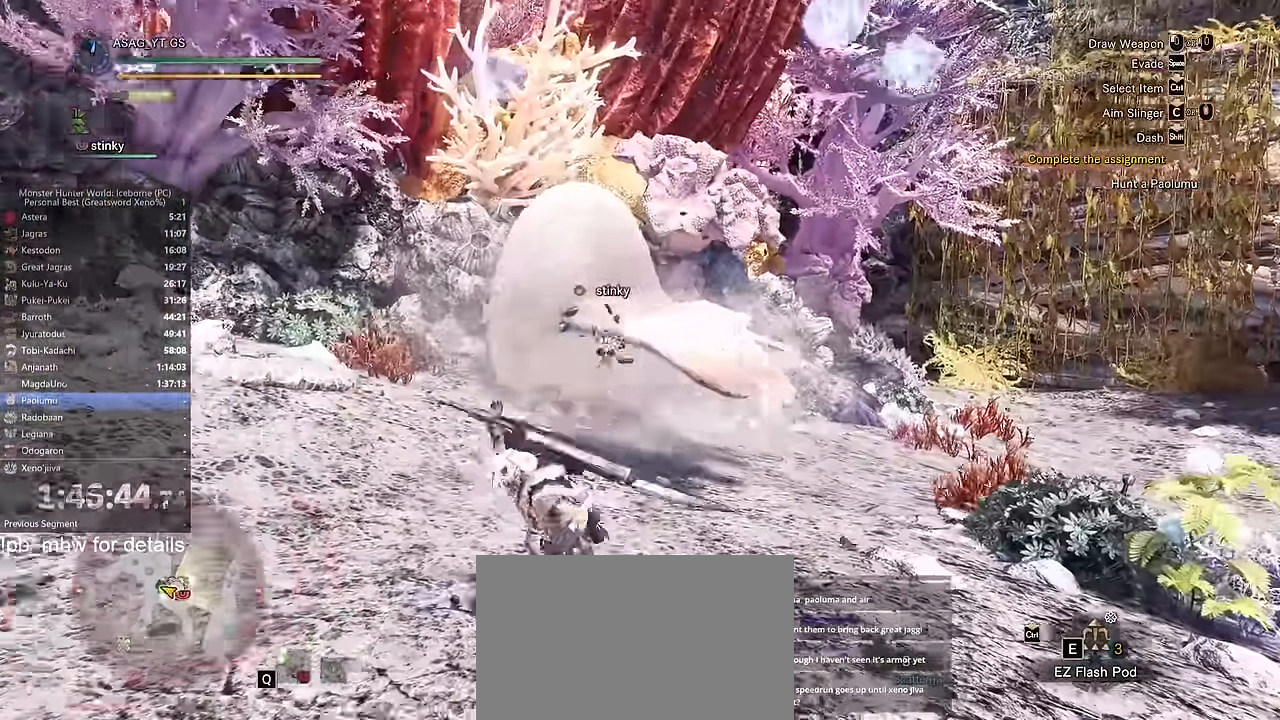
{"keys": ["a", "shift"], "mouse": [], "events": [[67, "s", "up"], [384, "e", "down"], [484, "e", "up"]]}
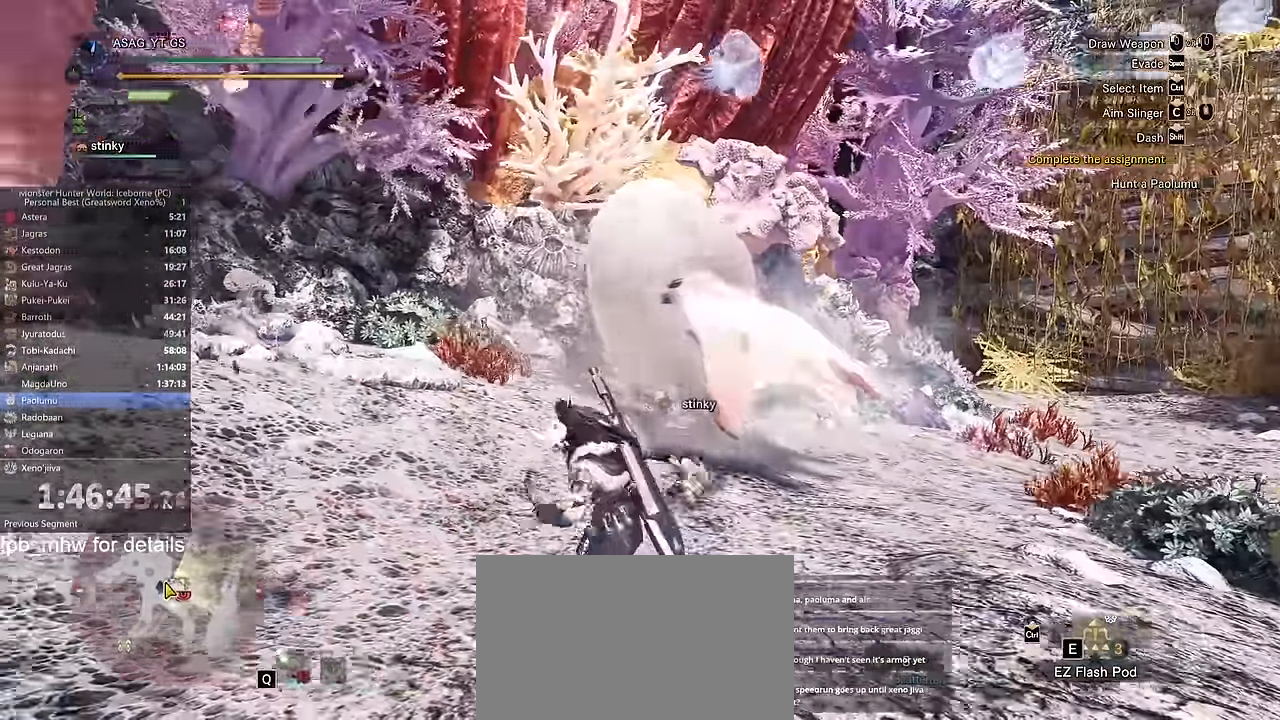
{"keys": ["a", "shift"], "mouse": [], "events": []}
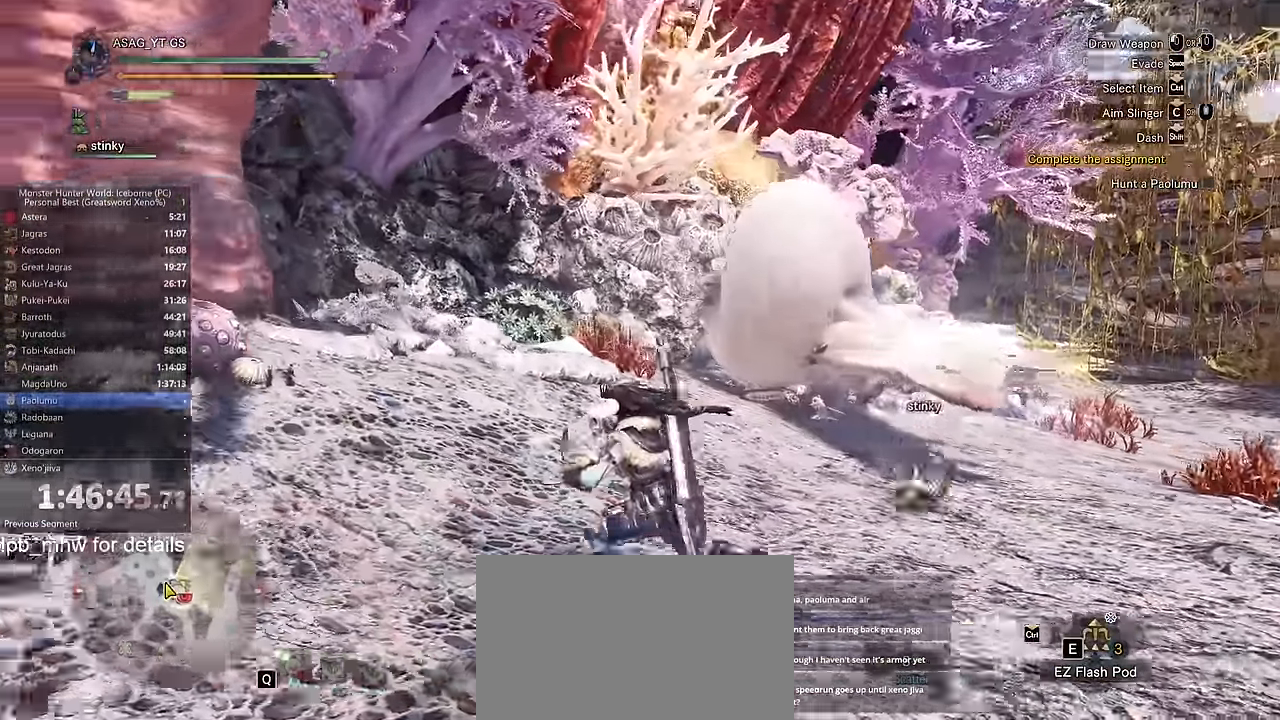
{"keys": ["shift", "w"], "mouse": [], "events": [[34, "mouse_wheel", "down"], [50, "w", "down"], [234, "a", "up"], [234, "mouse_wheel", "up"]]}
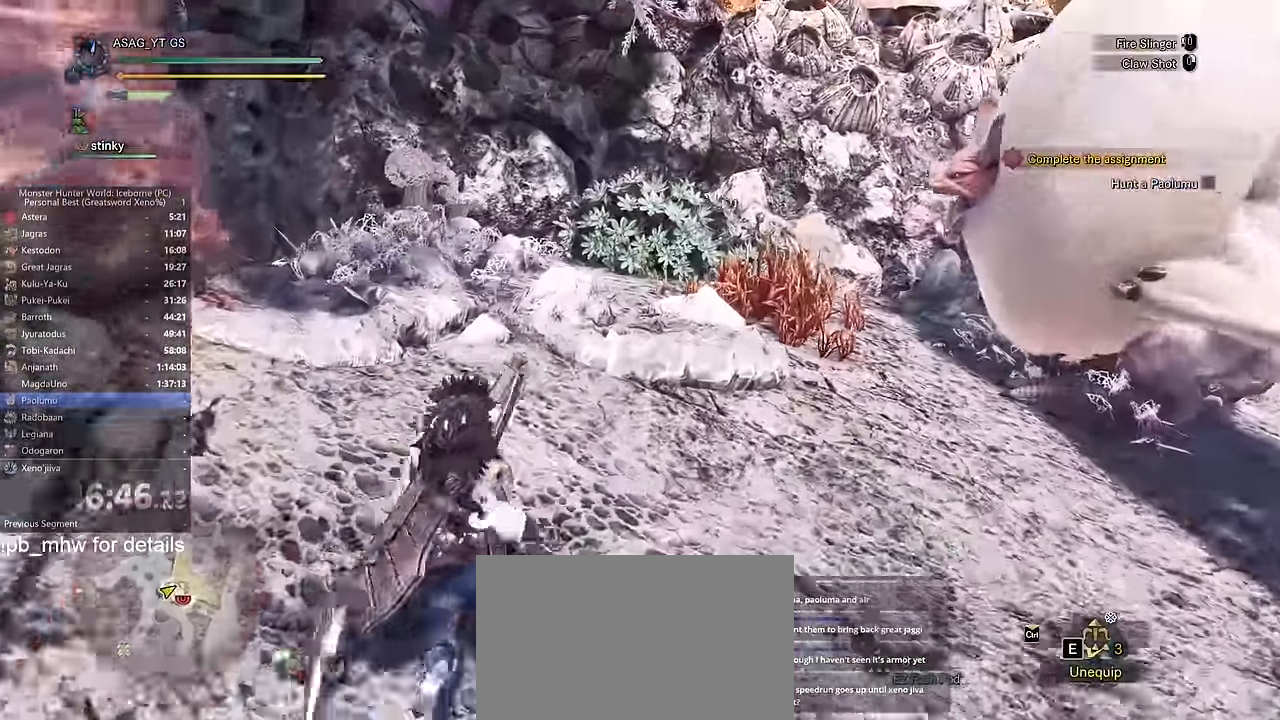
{"keys": ["s", "shift"], "mouse": [], "events": [[200, "w", "up"], [217, "a", "down"], [350, "s", "down"], [384, "a", "up"]]}
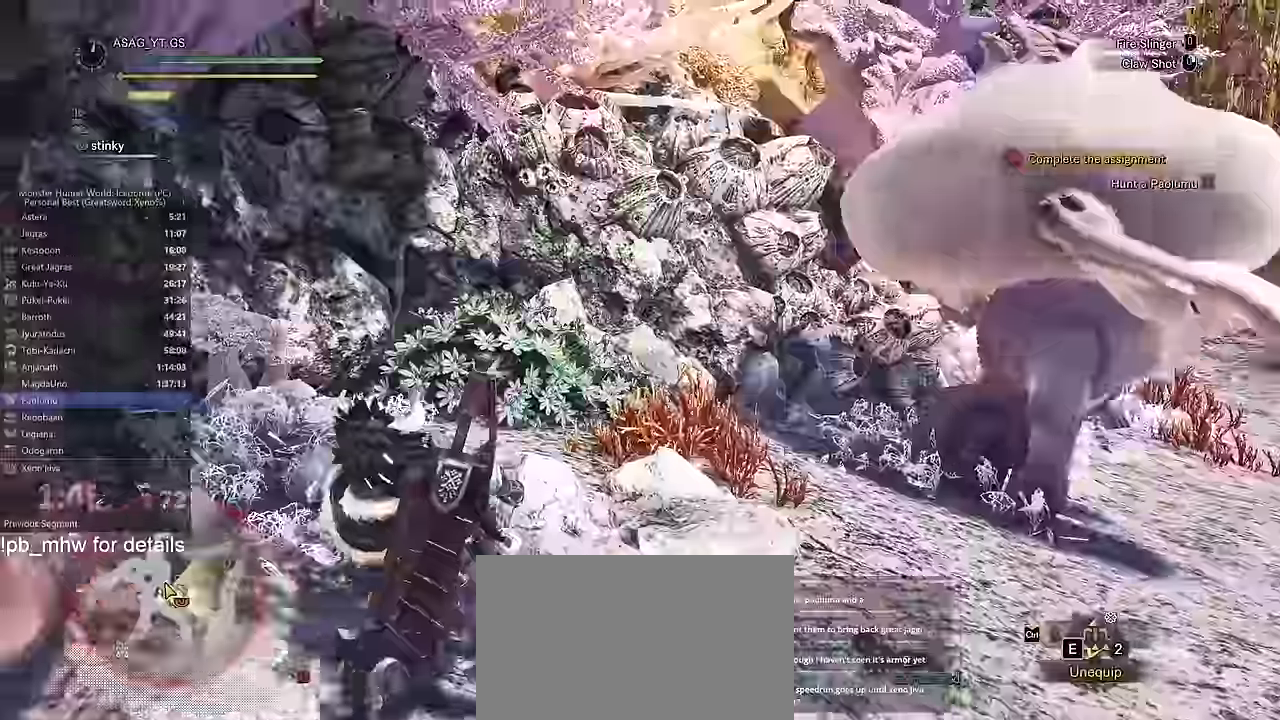
{"keys": ["shift", "w"], "mouse": [], "events": [[34, "d", "down"], [84, "mouse_wheel", "down"], [134, "s", "up"], [184, "mouse_wheel", "up"], [267, "w", "down"], [501, "d", "up"]]}
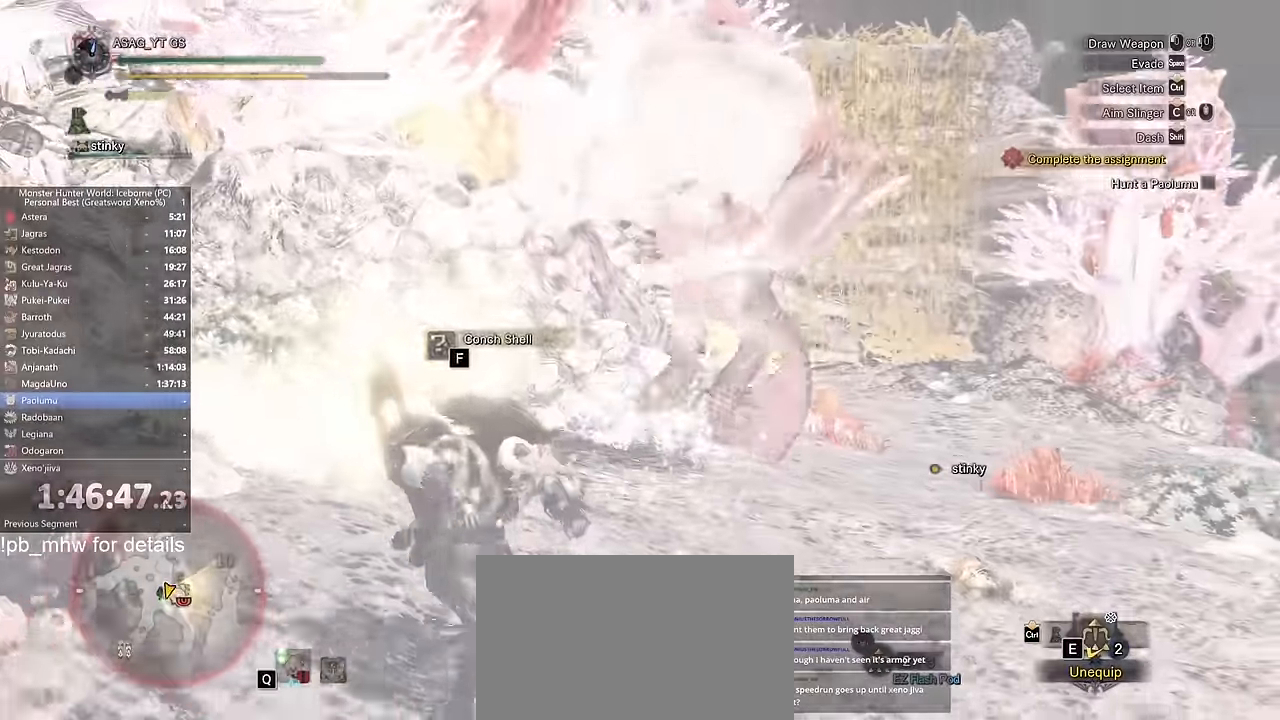
{"keys": ["a", "shift", "w"], "mouse": [], "events": [[467, "a", "down"]]}
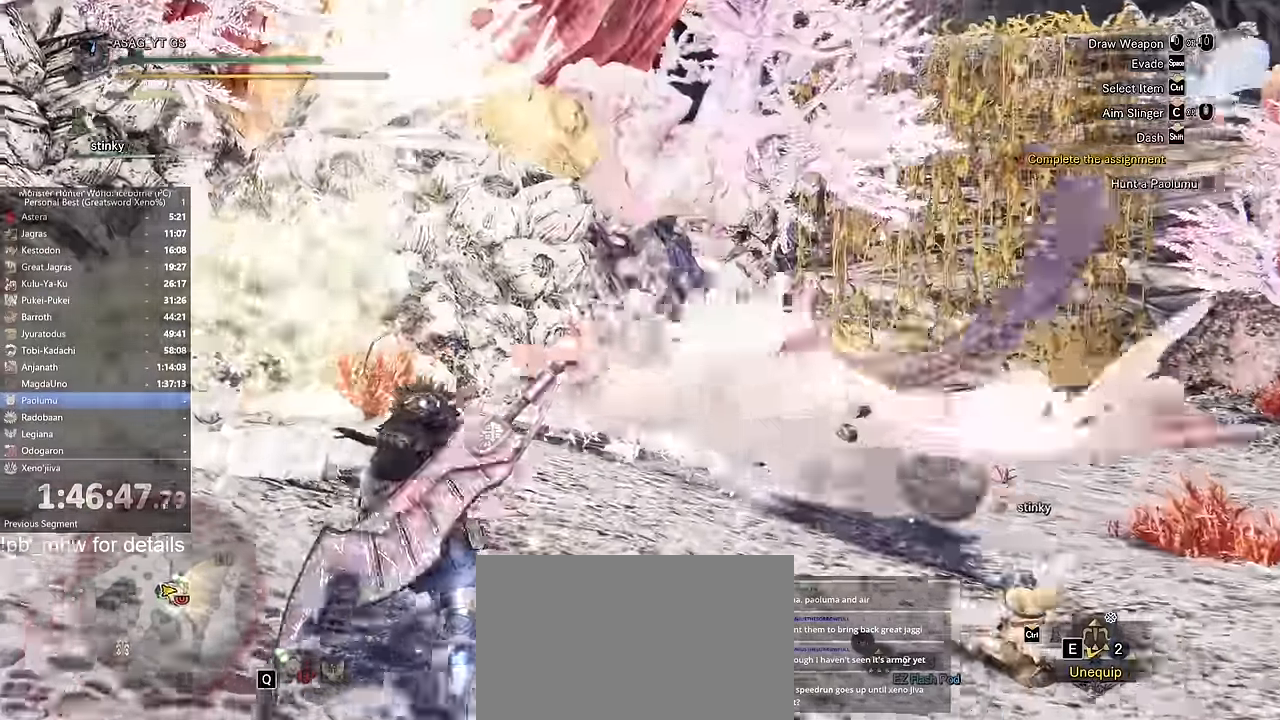
{"keys": ["a", "e", "shift"], "mouse": [], "events": [[150, "a", "up"], [301, "a", "down"], [351, "w", "up"], [467, "e", "down"]]}
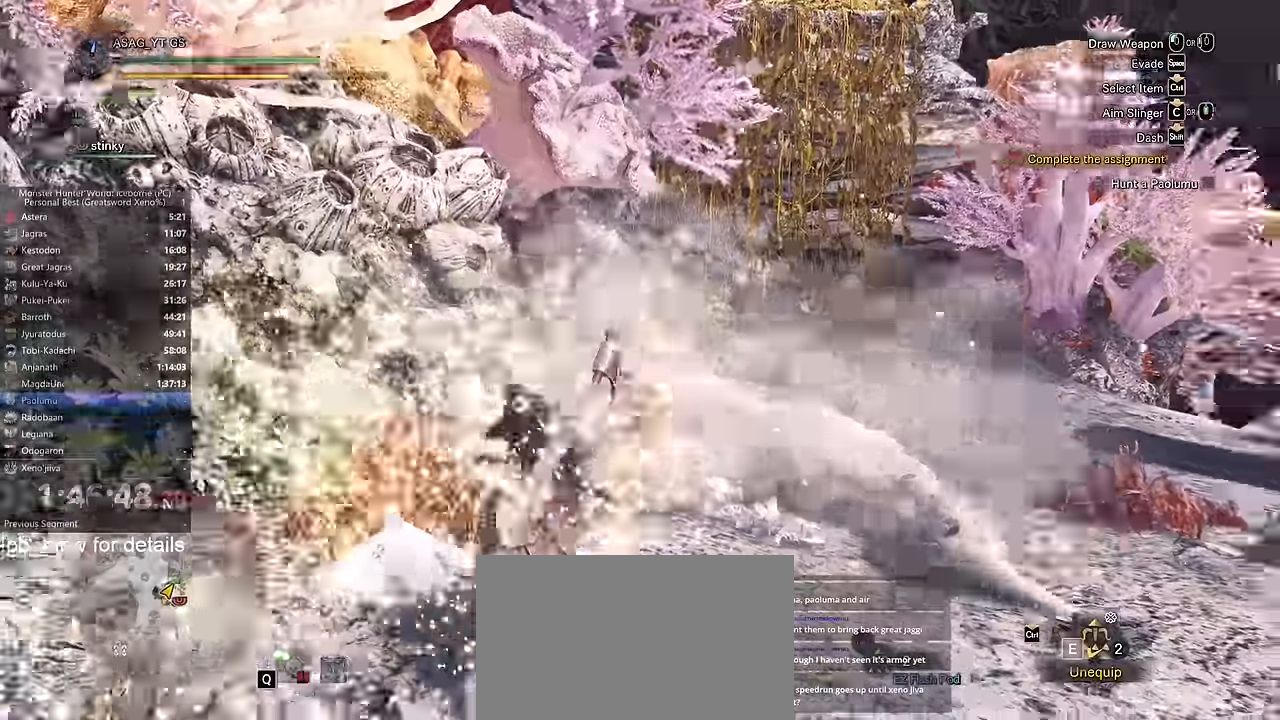
{"keys": ["w"], "mouse": [], "events": [[83, "e", "up"], [233, "a", "up"], [233, "shift", "up"], [400, "w", "down"]]}
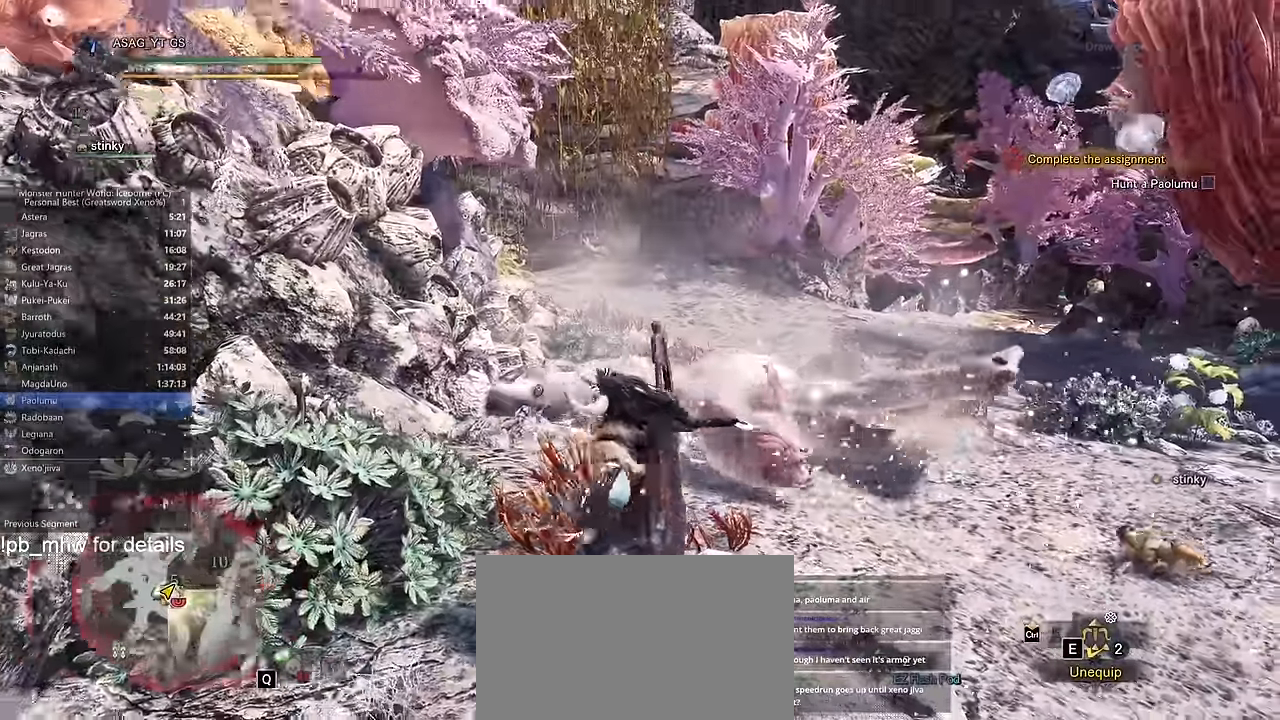
{"keys": ["w"], "mouse": [], "events": []}
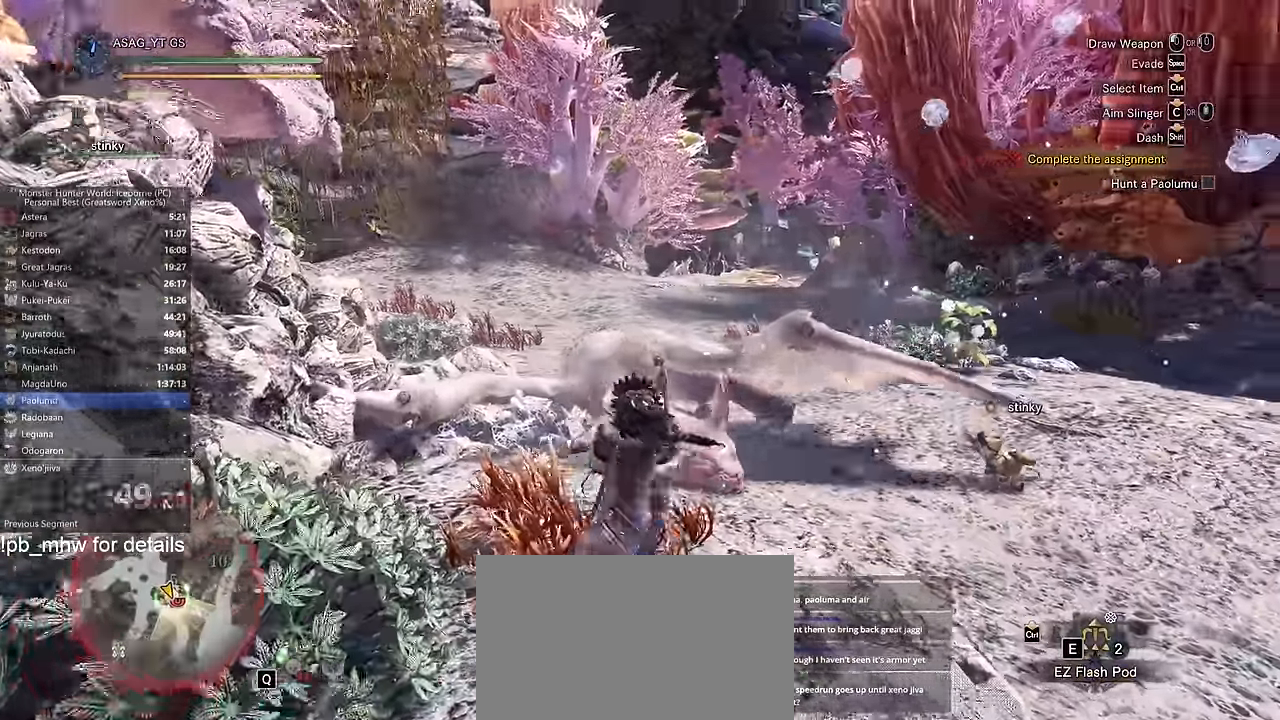
{"keys": ["w"], "mouse": []}
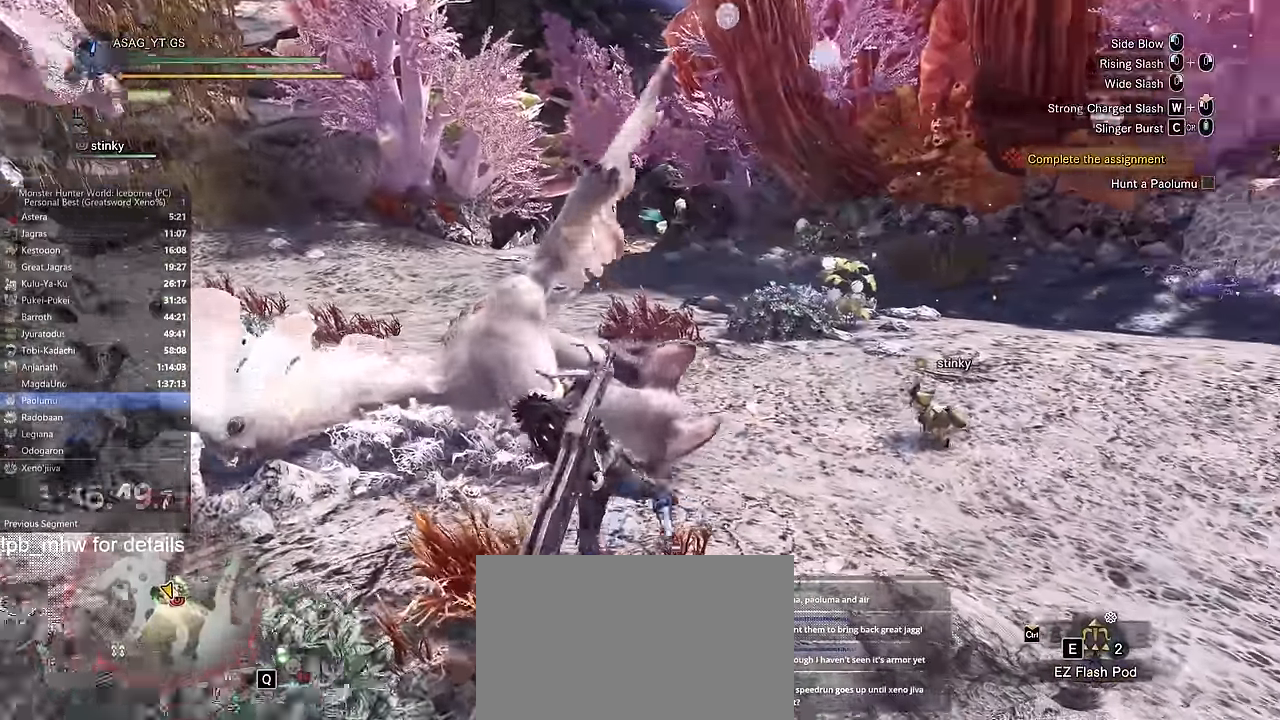
{"keys": ["c", "w"], "mouse": []}